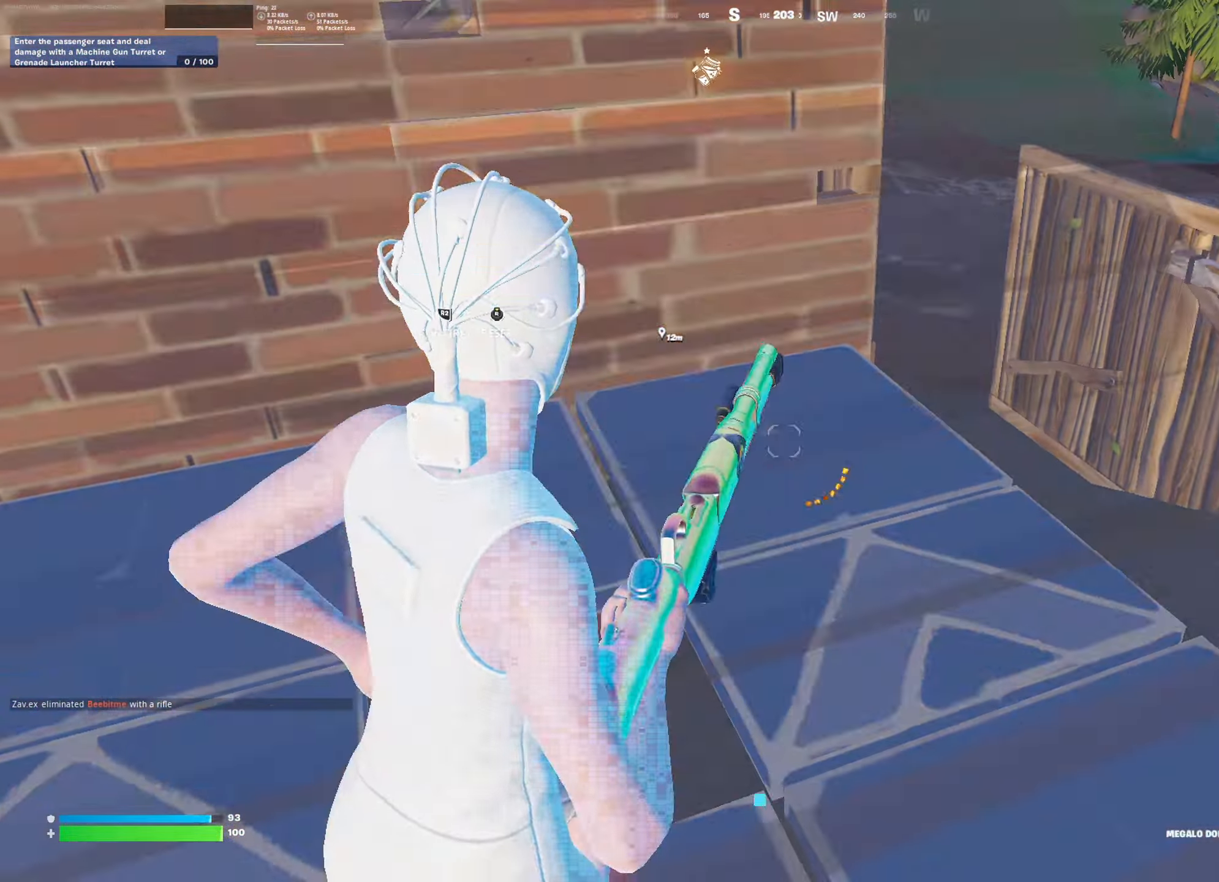
Gameplay with a controller (PlayStation layout); each line is a JSON object with the inputs held at the frame after it. "events" lists button and stick changes between this image and that frame as [ms after this image, input, new state], when the widget could be followed in between. Not read: TOUCHPAD.
{"buttons": ["R1"], "left_stick": "up-right", "right_stick": "center"}
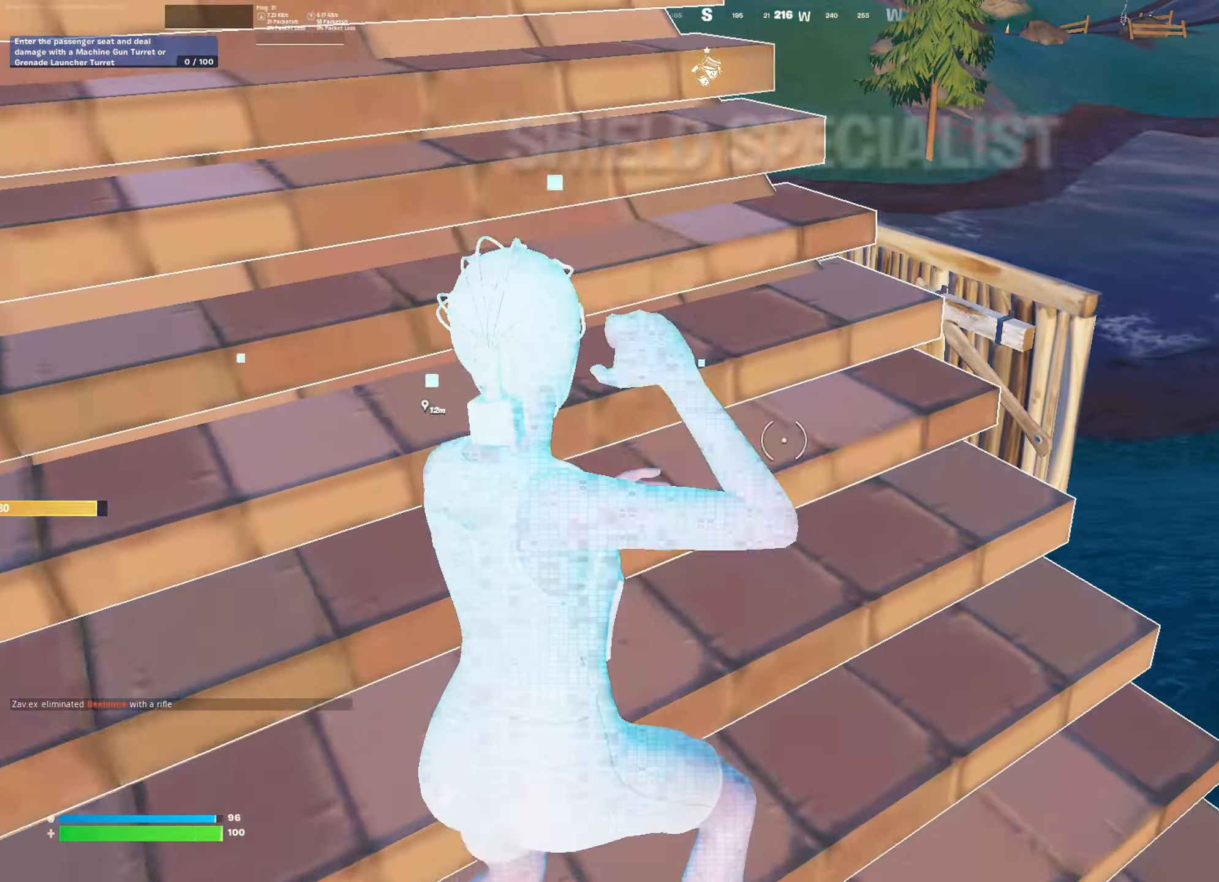
{"buttons": [], "left_stick": "up-right", "right_stick": "left", "events": [[83, "R1", "up"], [184, "right_stick", "left"], [250, "SQUARE", "down"], [317, "SQUARE", "up"], [334, "right_stick", "center"], [400, "SQUARE", "down"], [450, "right_stick", "left"], [467, "SQUARE", "up"]]}
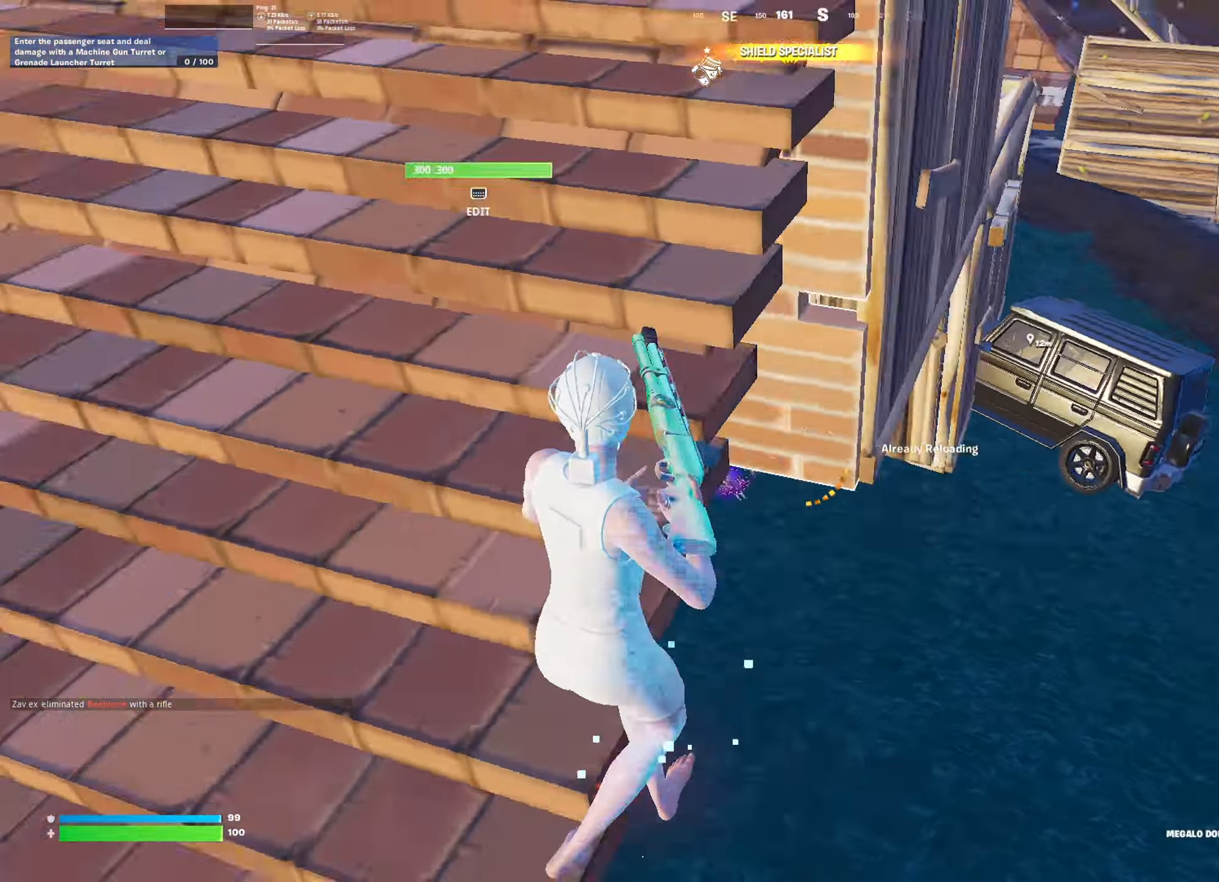
{"buttons": [], "left_stick": "up-right", "right_stick": "center", "events": [[117, "right_stick", "up"], [151, "left_stick", "up"], [217, "right_stick", "up-left"], [368, "left_stick", "up-right"], [368, "right_stick", "center"]]}
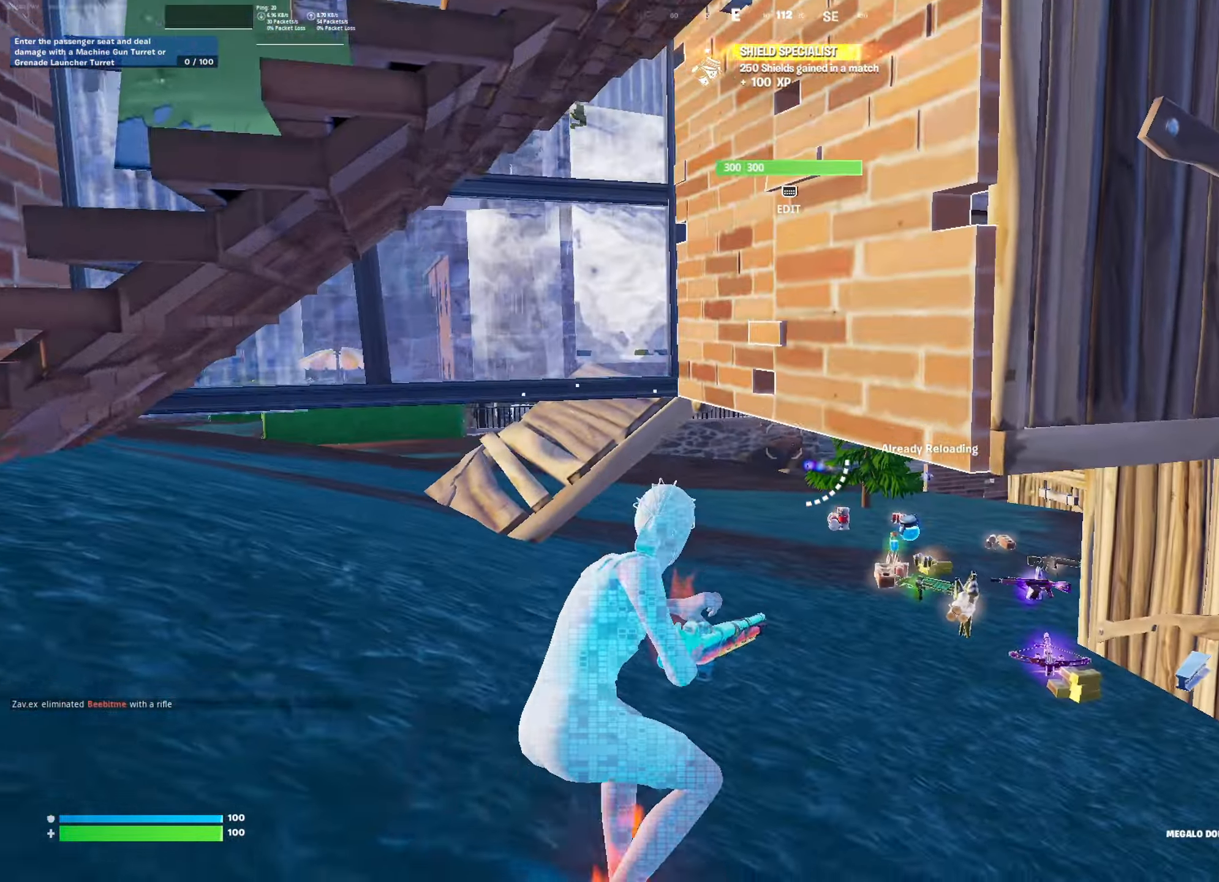
{"buttons": [], "left_stick": "up-right", "right_stick": "up-left", "events": [[234, "right_stick", "down"], [317, "CIRCLE", "down"], [334, "right_stick", "center"], [417, "right_stick", "up-left"], [467, "CIRCLE", "up"]]}
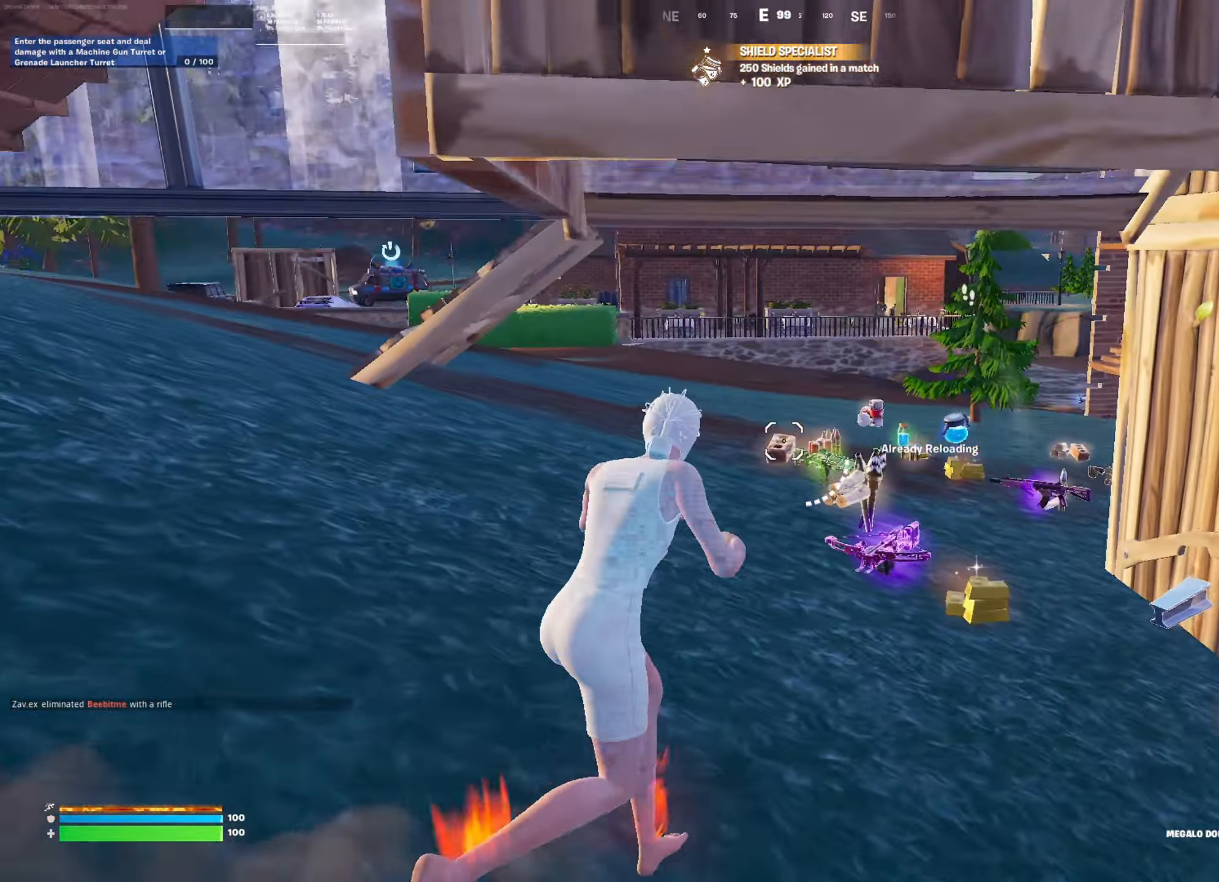
{"buttons": [], "left_stick": "up", "right_stick": "center", "events": [[101, "right_stick", "center"], [217, "left_stick", "up"]]}
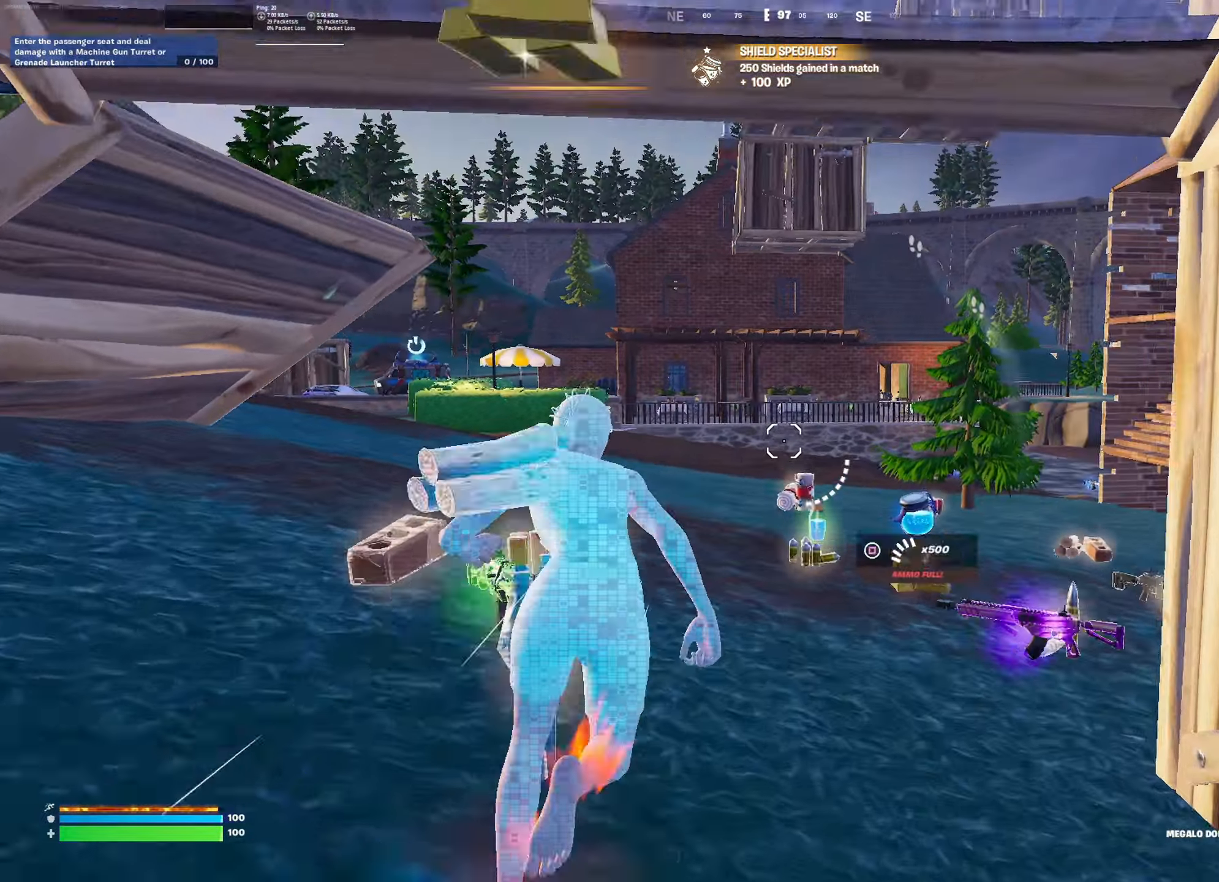
{"buttons": ["L1", "R2"], "left_stick": "up-right", "right_stick": "up", "events": [[117, "left_stick", "up-right"], [167, "L3", "down"], [267, "right_stick", "right"], [300, "L3", "up"], [300, "R2", "down"], [384, "right_stick", "left"], [484, "L1", "down"], [484, "right_stick", "up"]]}
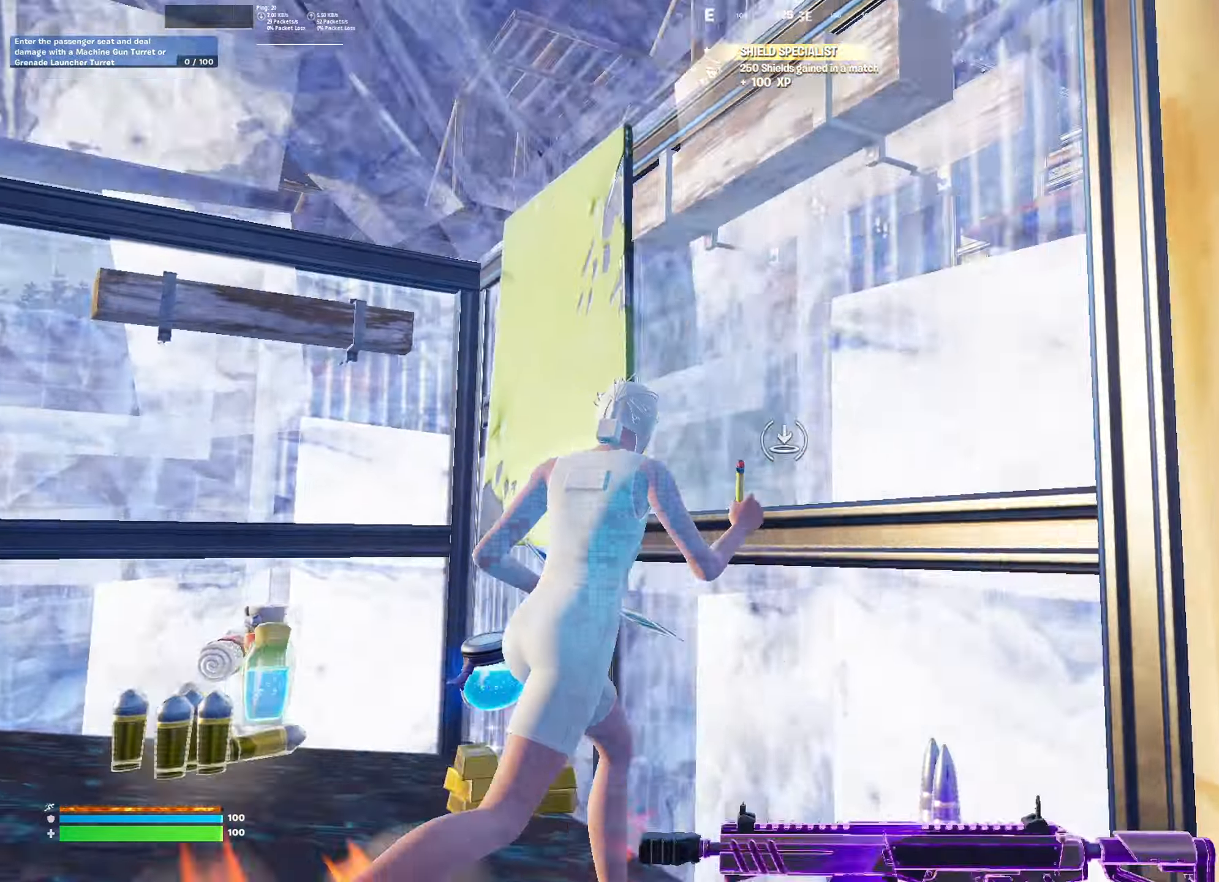
{"buttons": ["L3"], "left_stick": "down-left", "right_stick": "down-right", "events": [[17, "R2", "up"], [34, "right_stick", "center"], [101, "L1", "up"], [101, "R1", "down"], [184, "right_stick", "up"], [201, "left_stick", "left"], [234, "right_stick", "left"], [334, "right_stick", "center"], [434, "L3", "down"], [451, "R1", "up"], [451, "right_stick", "down-right"], [501, "left_stick", "down-left"]]}
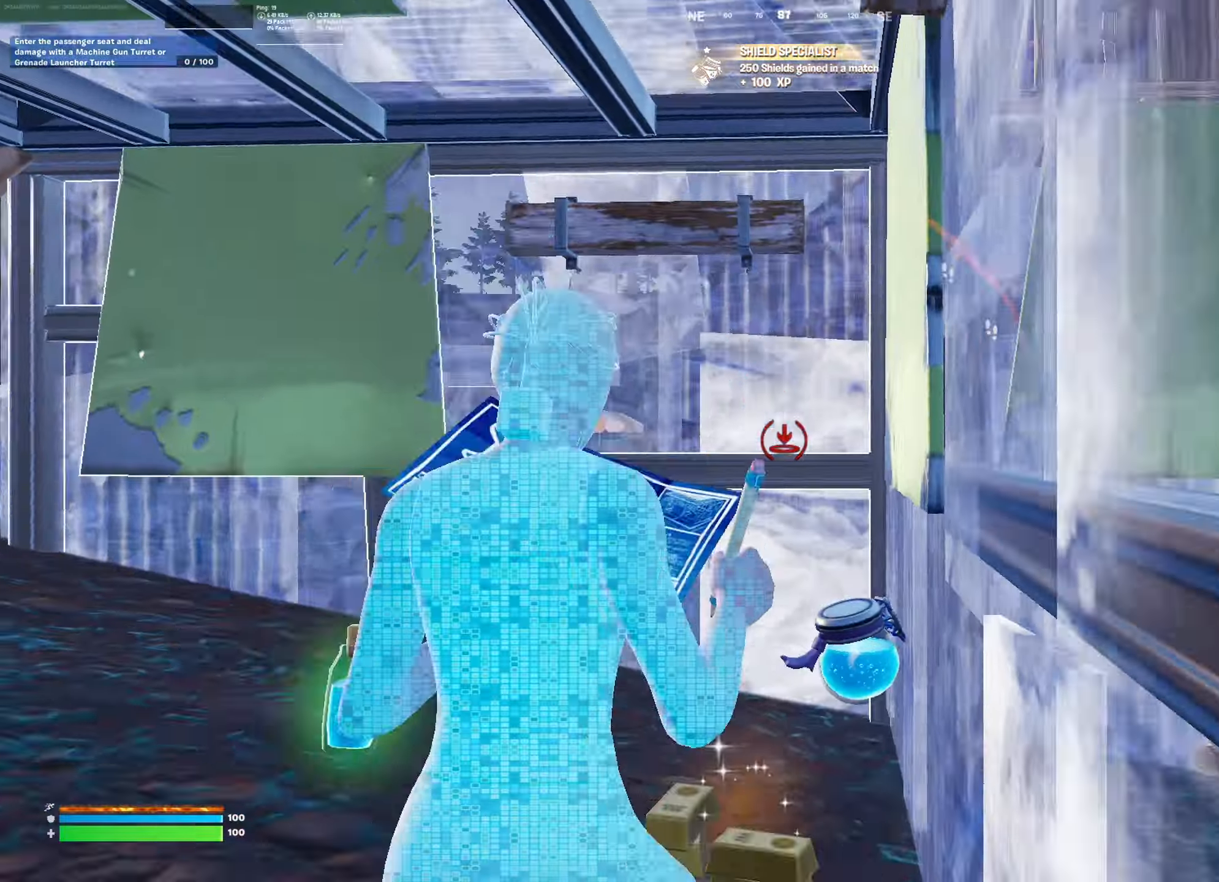
{"buttons": [], "left_stick": "up-left", "right_stick": "center", "events": [[50, "L3", "up"], [117, "left_stick", "down"], [133, "right_stick", "right"], [217, "left_stick", "down-left"], [267, "right_stick", "center"], [484, "left_stick", "up-left"]]}
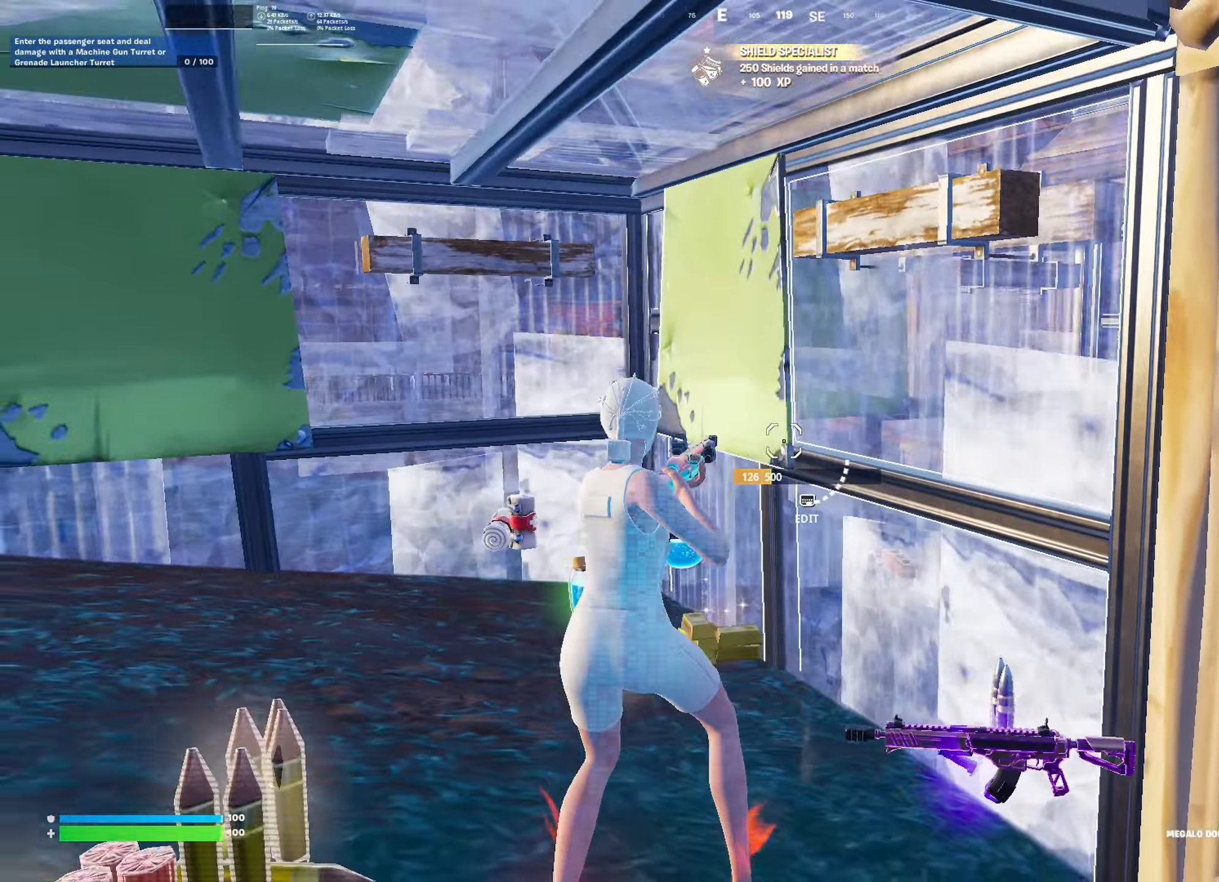
{"buttons": ["TRIANGLE"], "left_stick": "up-left", "right_stick": "center", "events": [[17, "right_stick", "down-right"], [51, "left_stick", "up"], [151, "right_stick", "center"], [267, "L1", "down"], [384, "L1", "up"], [401, "TRIANGLE", "down"], [401, "left_stick", "up-left"]]}
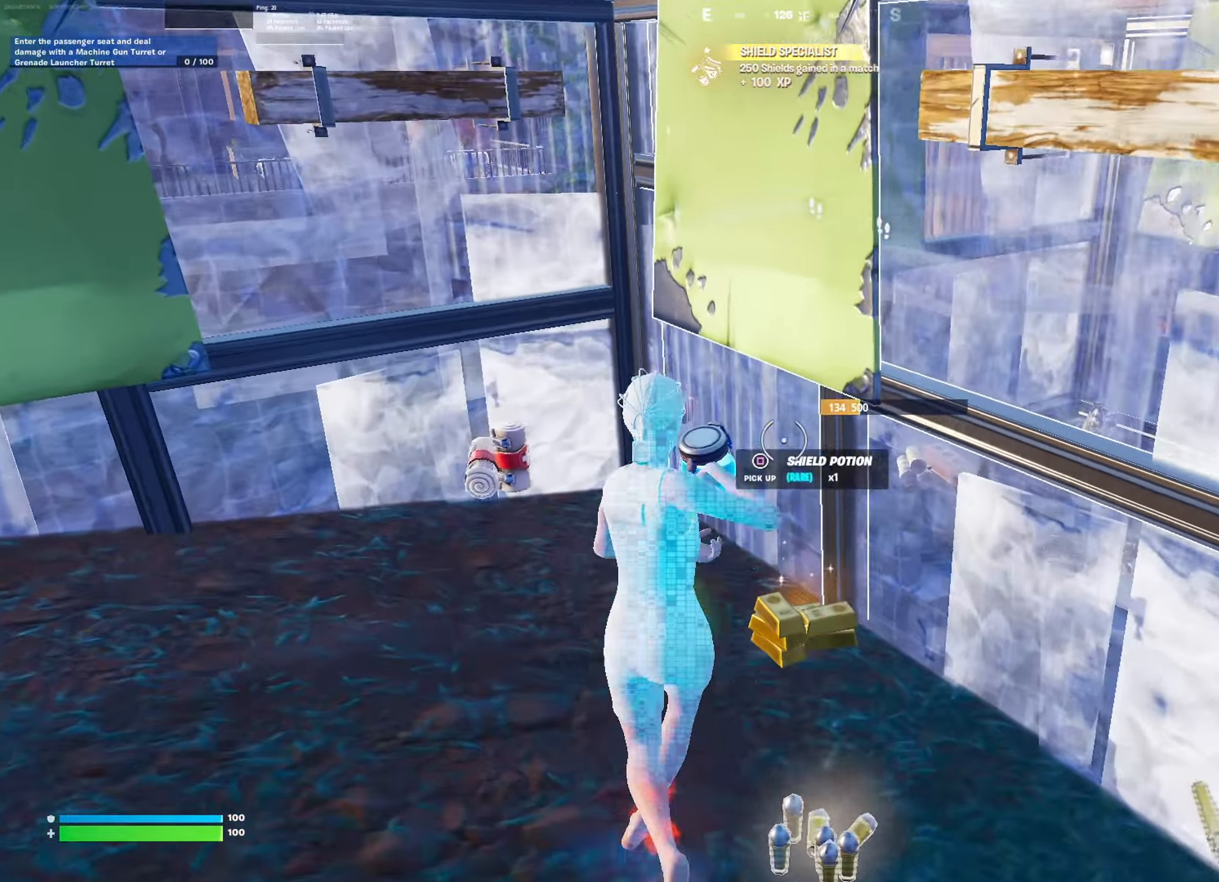
{"buttons": [], "left_stick": "up-left", "right_stick": "center", "events": [[17, "TRIANGLE", "up"], [184, "left_stick", "up"], [184, "right_stick", "up"], [234, "SQUARE", "down"], [234, "right_stick", "center"], [300, "SQUARE", "up"], [367, "SQUARE", "down"], [450, "SQUARE", "up"], [450, "left_stick", "up-left"]]}
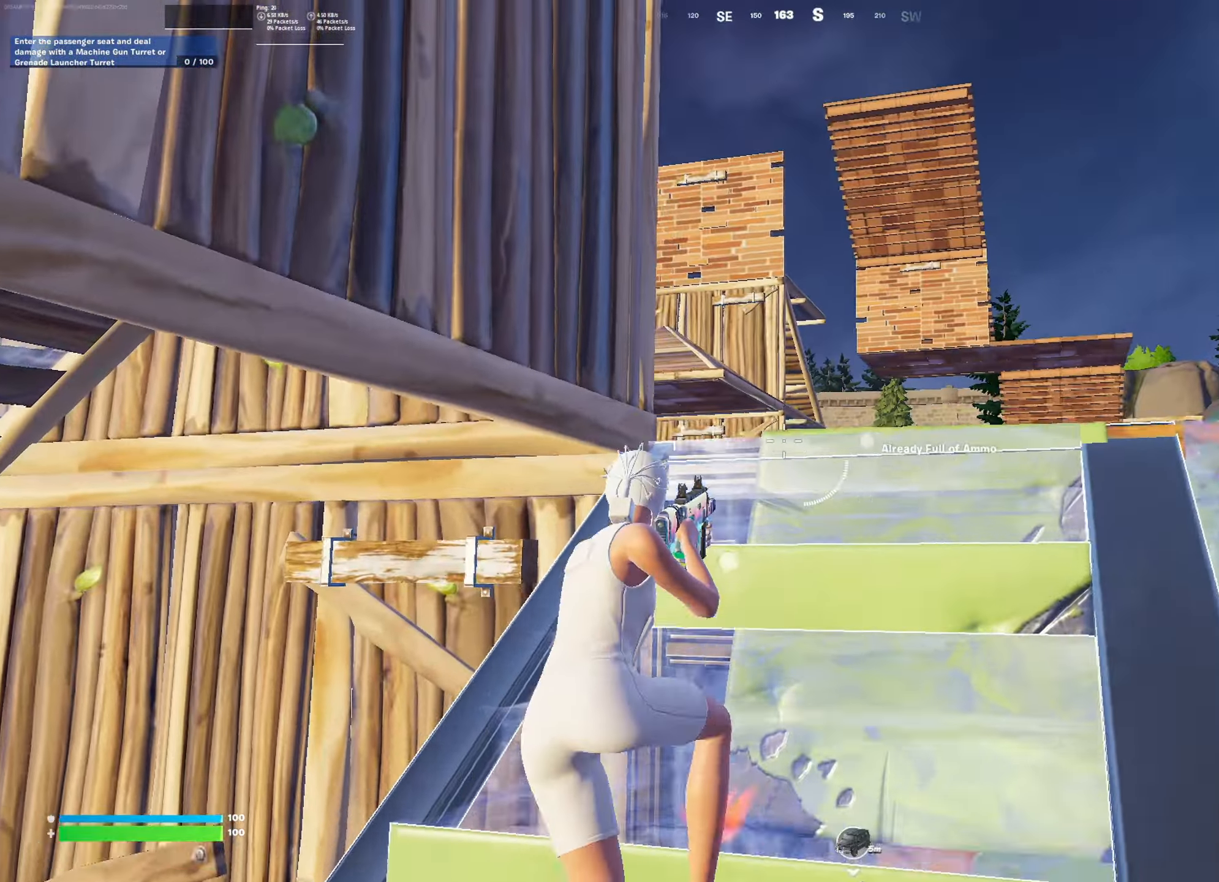
{"buttons": [], "left_stick": "up-right", "right_stick": "up", "events": [[101, "left_stick", "center"], [184, "right_stick", "right"], [217, "L1", "down"], [267, "left_stick", "down-right"], [284, "right_stick", "center"], [301, "L1", "up"], [418, "left_stick", "up-right"], [501, "right_stick", "up"]]}
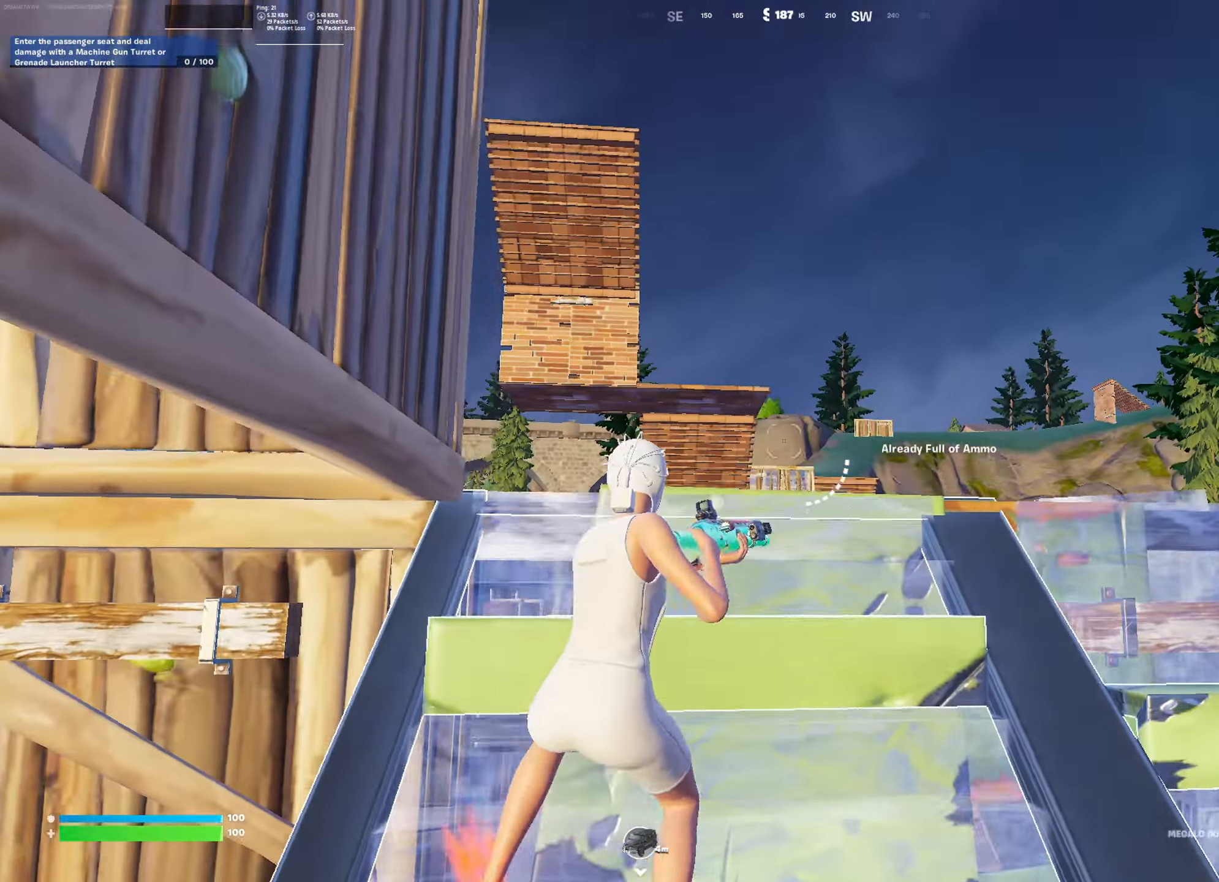
{"buttons": [], "left_stick": "up-right", "right_stick": "center", "events": [[17, "L3", "down"], [67, "right_stick", "center"], [117, "L3", "up"], [150, "L2", "down"], [200, "L2", "up"], [200, "L3", "down"], [267, "right_stick", "left"], [284, "CIRCLE", "down"], [300, "L3", "up"], [367, "CIRCLE", "up"], [400, "right_stick", "center"]]}
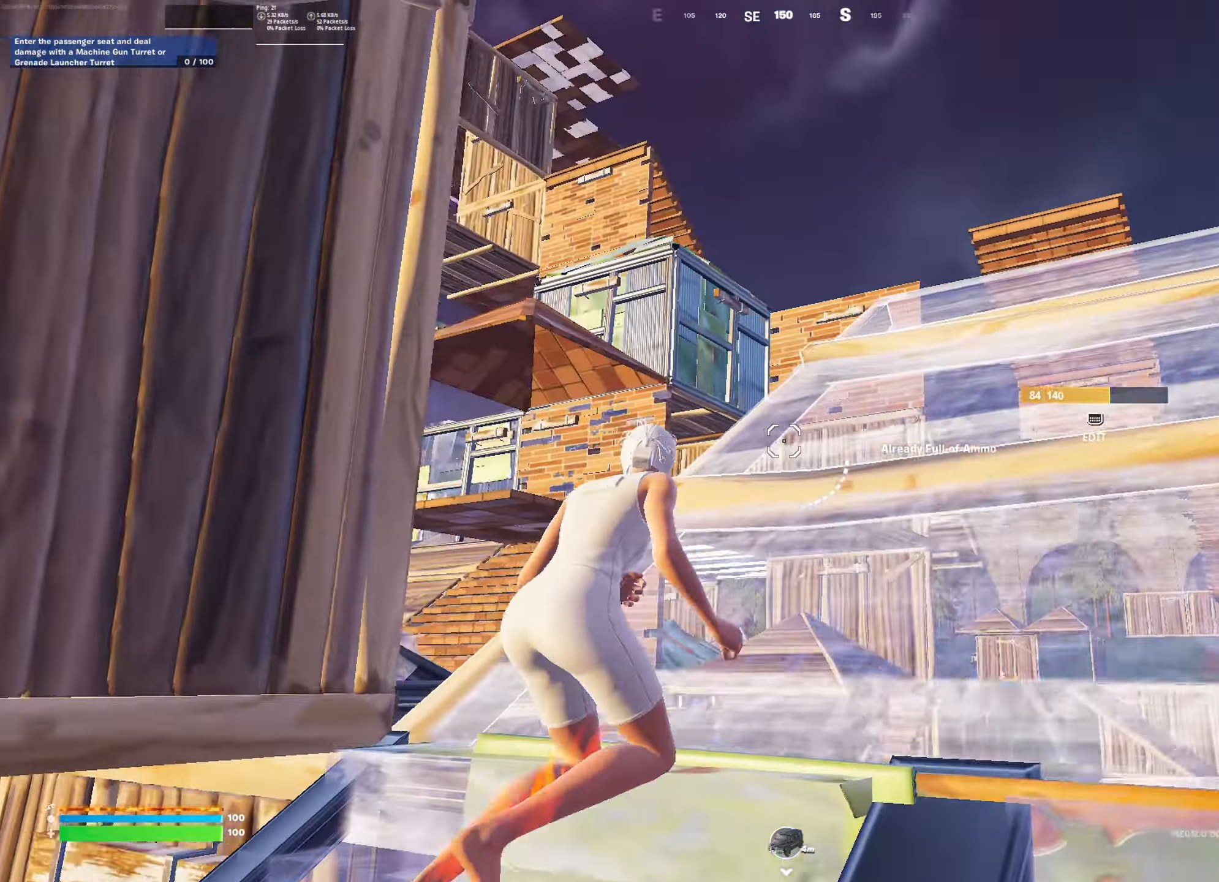
{"buttons": ["L3"], "left_stick": "up-right", "right_stick": "center", "events": [[217, "right_stick", "down-right"], [301, "right_stick", "center"], [418, "L3", "down"]]}
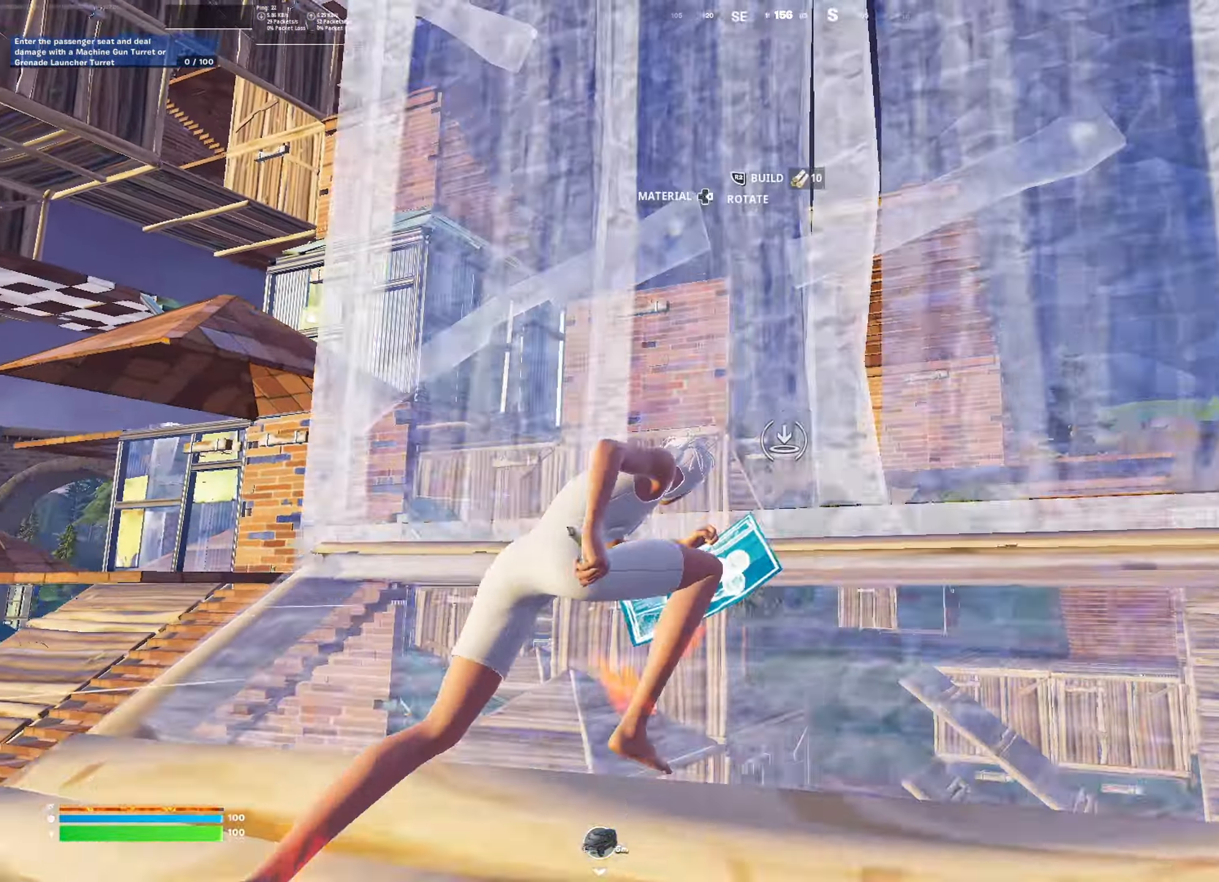
{"buttons": [], "left_stick": "up-right", "right_stick": "center", "events": [[33, "L3", "up"], [33, "R1", "down"], [50, "right_stick", "down-left"], [133, "R1", "up"], [133, "left_stick", "right"], [167, "right_stick", "up"], [200, "R2", "down"], [284, "L1", "down"], [284, "left_stick", "up-right"], [300, "right_stick", "center"], [334, "R2", "up"], [350, "right_stick", "down"], [367, "L1", "up"], [367, "L3", "down"], [484, "L3", "up"], [500, "right_stick", "center"]]}
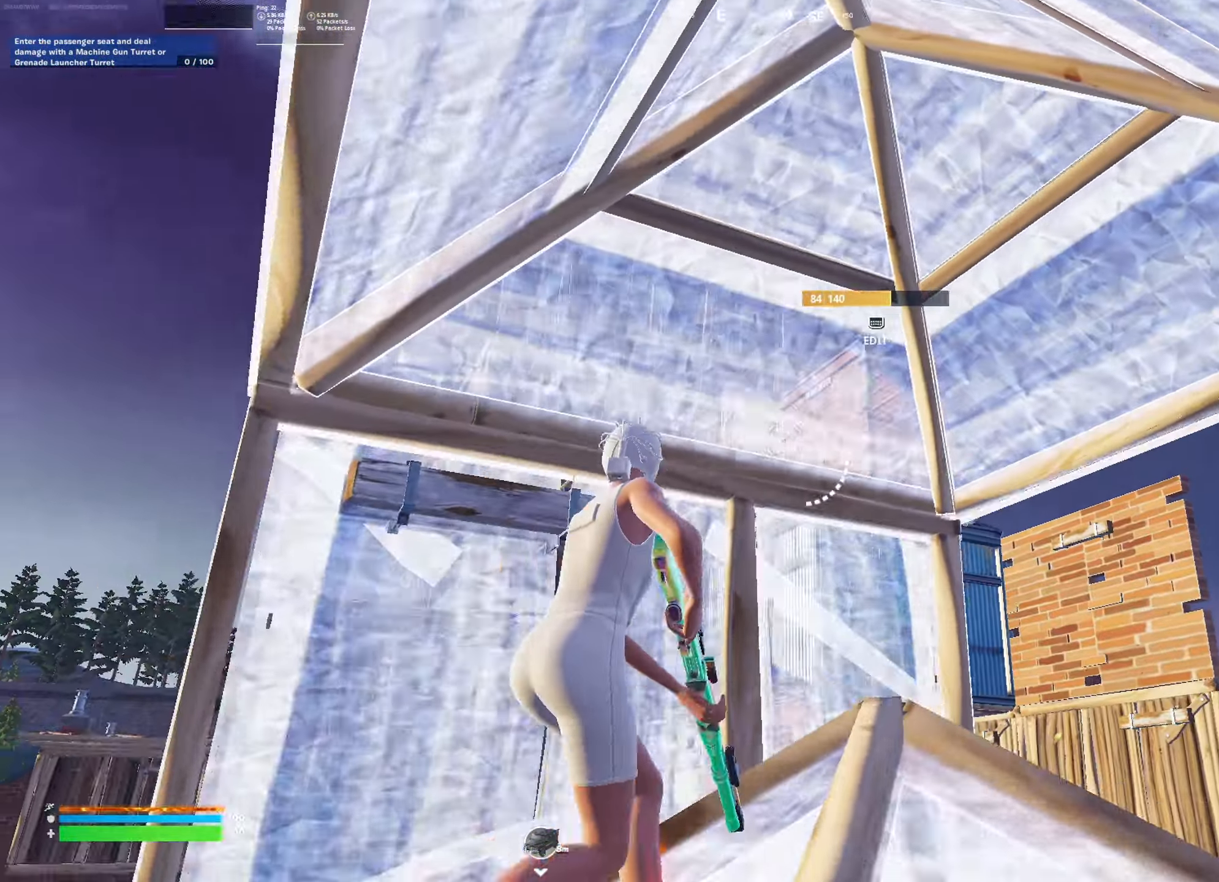
{"buttons": [], "left_stick": "up-right", "right_stick": "center", "events": [[17, "L1", "down"], [101, "L1", "up"]]}
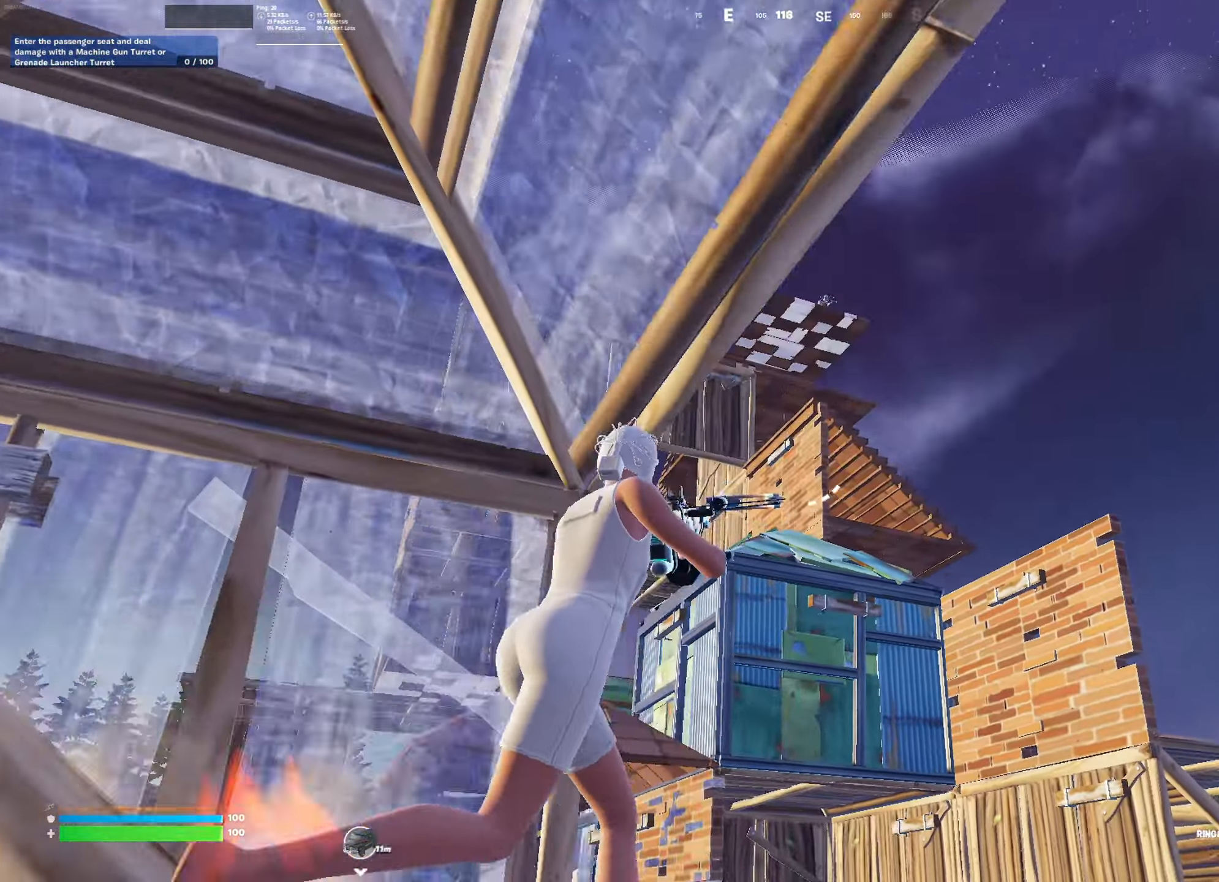
{"buttons": [], "left_stick": "up-left", "right_stick": "center", "events": [[33, "left_stick", "center"], [284, "left_stick", "left"], [350, "R2", "down"], [467, "R2", "up"], [484, "left_stick", "up-left"]]}
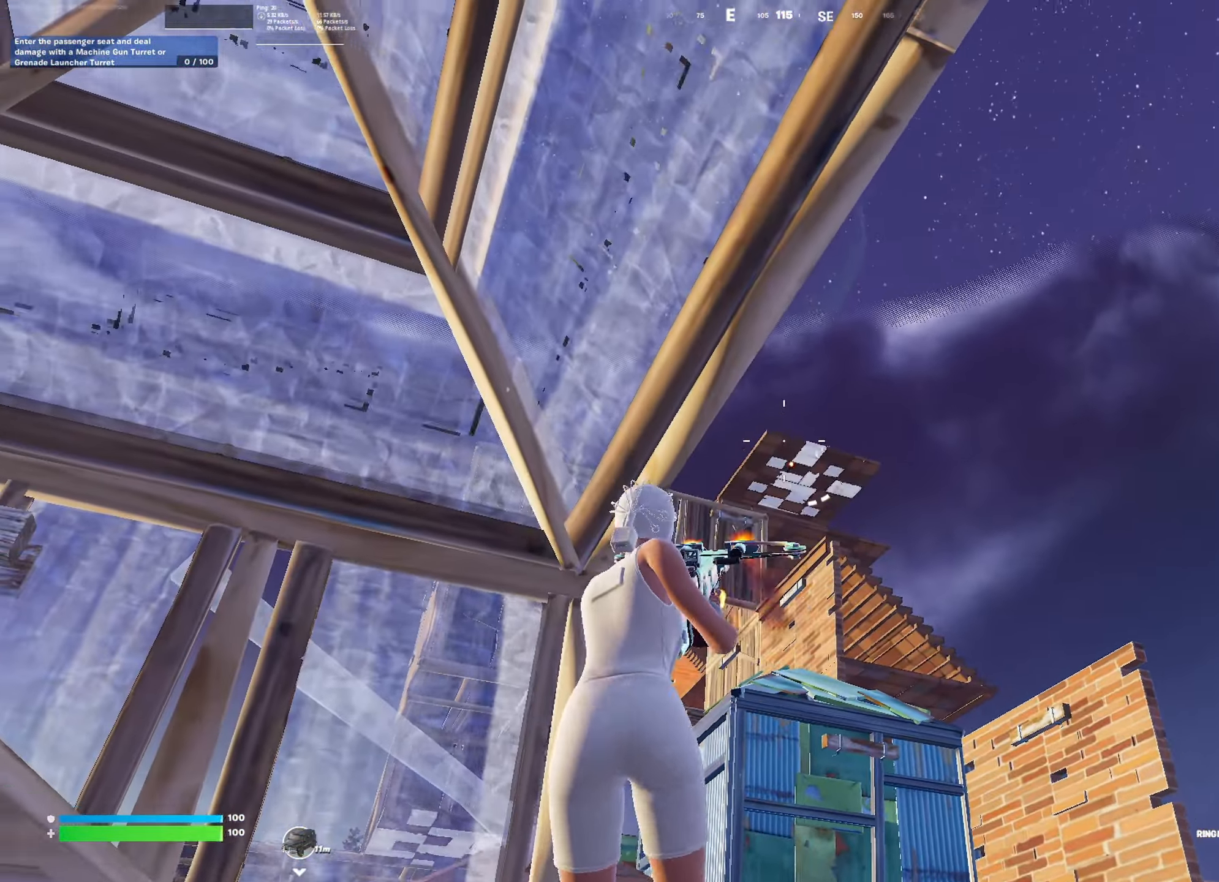
{"buttons": [], "left_stick": "up-left", "right_stick": "left", "events": [[334, "right_stick", "left"]]}
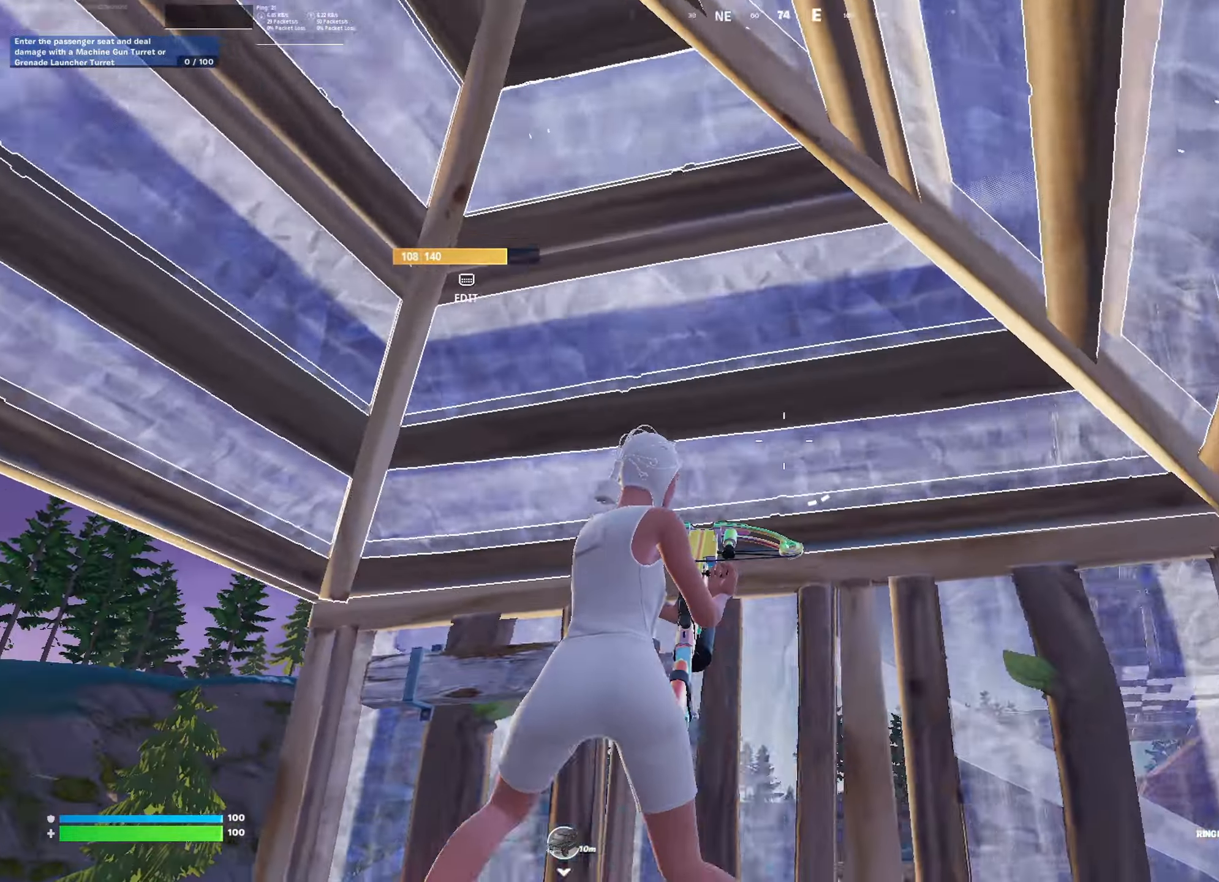
{"buttons": [], "left_stick": "up-right", "right_stick": "center", "events": [[17, "right_stick", "center"], [167, "right_stick", "right"], [250, "right_stick", "down-right"], [284, "left_stick", "right"], [384, "left_stick", "up-right"], [484, "right_stick", "center"]]}
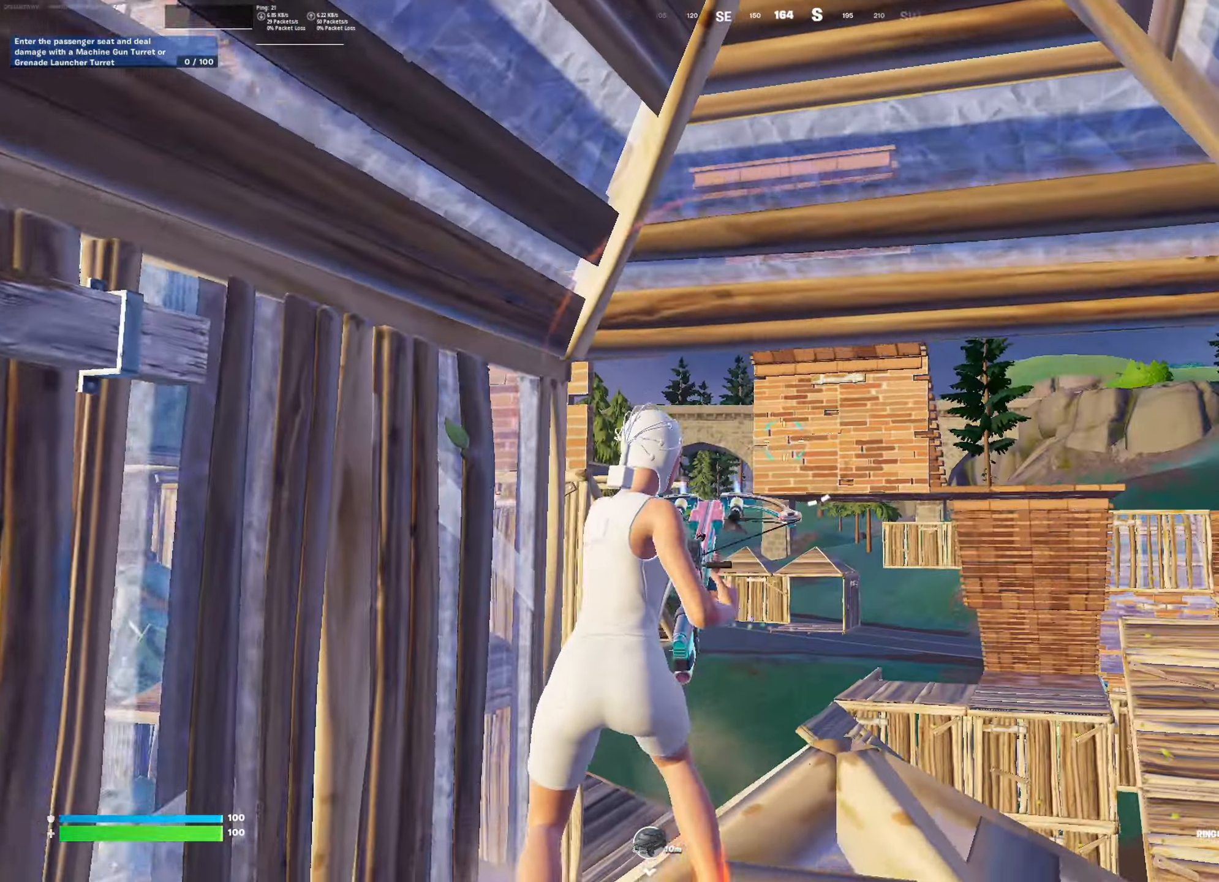
{"buttons": ["CIRCLE"], "left_stick": "up-right", "right_stick": "up-left", "events": [[17, "L3", "down"], [117, "L2", "down"], [117, "L3", "up"], [201, "L2", "up"], [201, "L3", "down"], [301, "L3", "up"], [317, "R1", "down"], [334, "right_stick", "up-left"], [418, "R1", "up"], [468, "CIRCLE", "down"]]}
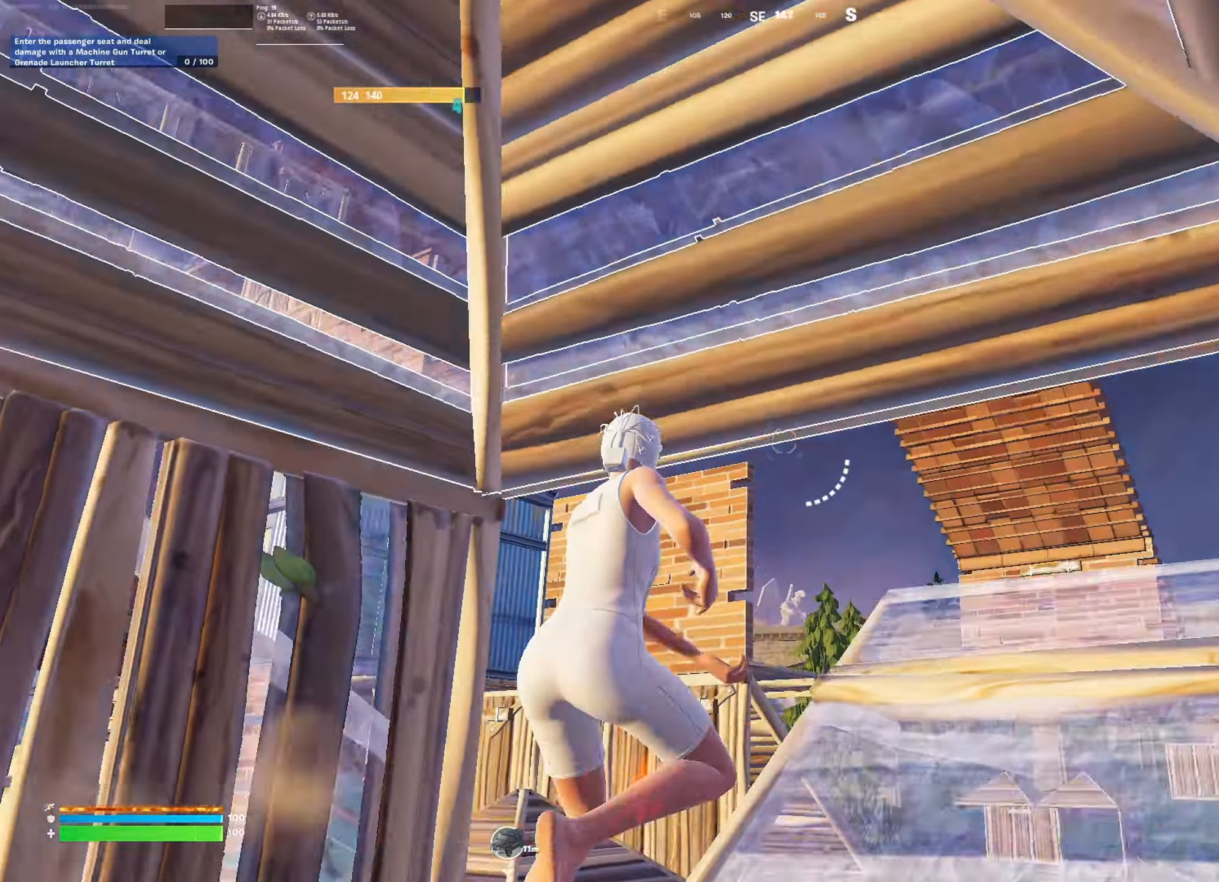
{"buttons": [], "left_stick": "up-right", "right_stick": "center", "events": [[17, "right_stick", "center"], [33, "CIRCLE", "up"]]}
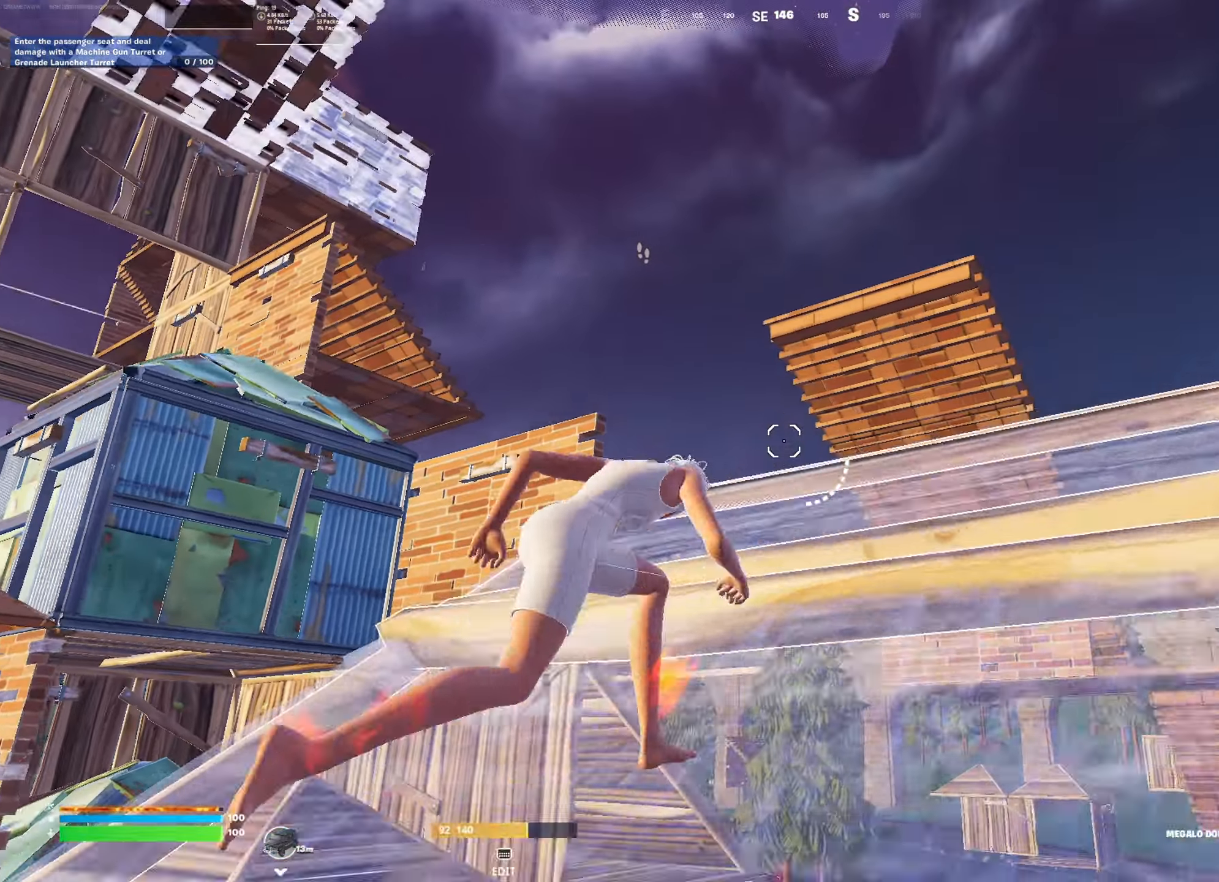
{"buttons": ["R2"], "left_stick": "up-left", "right_stick": "center", "events": [[84, "L3", "down"], [134, "right_stick", "down"], [201, "L3", "up"], [217, "R1", "down"], [217, "left_stick", "up"], [234, "right_stick", "down-left"], [284, "CROSS", "down"], [317, "left_stick", "up-left"], [368, "CROSS", "up"], [368, "R1", "up"], [384, "right_stick", "center"], [501, "R2", "down"]]}
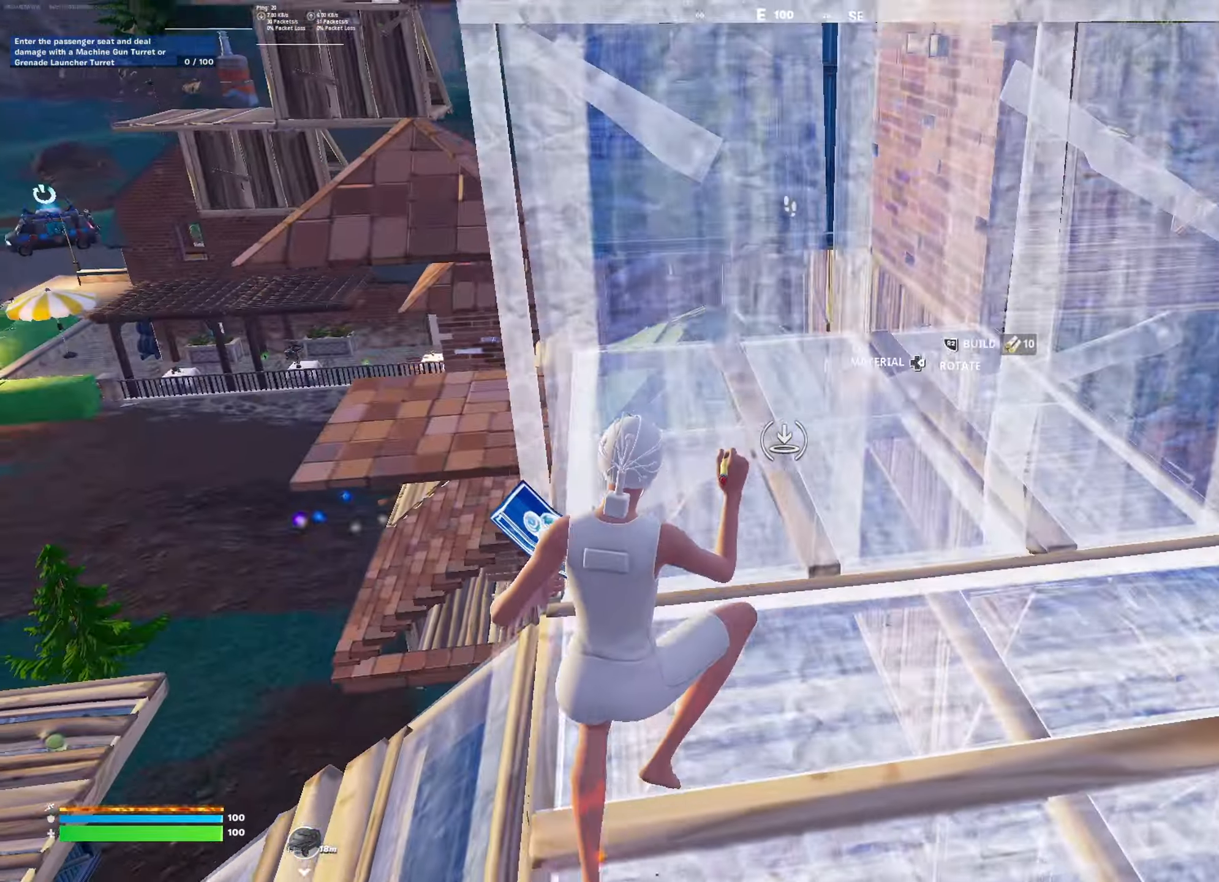
{"buttons": [], "left_stick": "up-left", "right_stick": "center", "events": [[83, "L2", "down"], [83, "right_stick", "up"], [167, "L2", "up"], [167, "R2", "up"], [184, "L3", "down"], [217, "right_stick", "center"], [284, "L1", "down"], [300, "right_stick", "up"], [317, "L3", "up"], [367, "L1", "up"], [367, "right_stick", "center"]]}
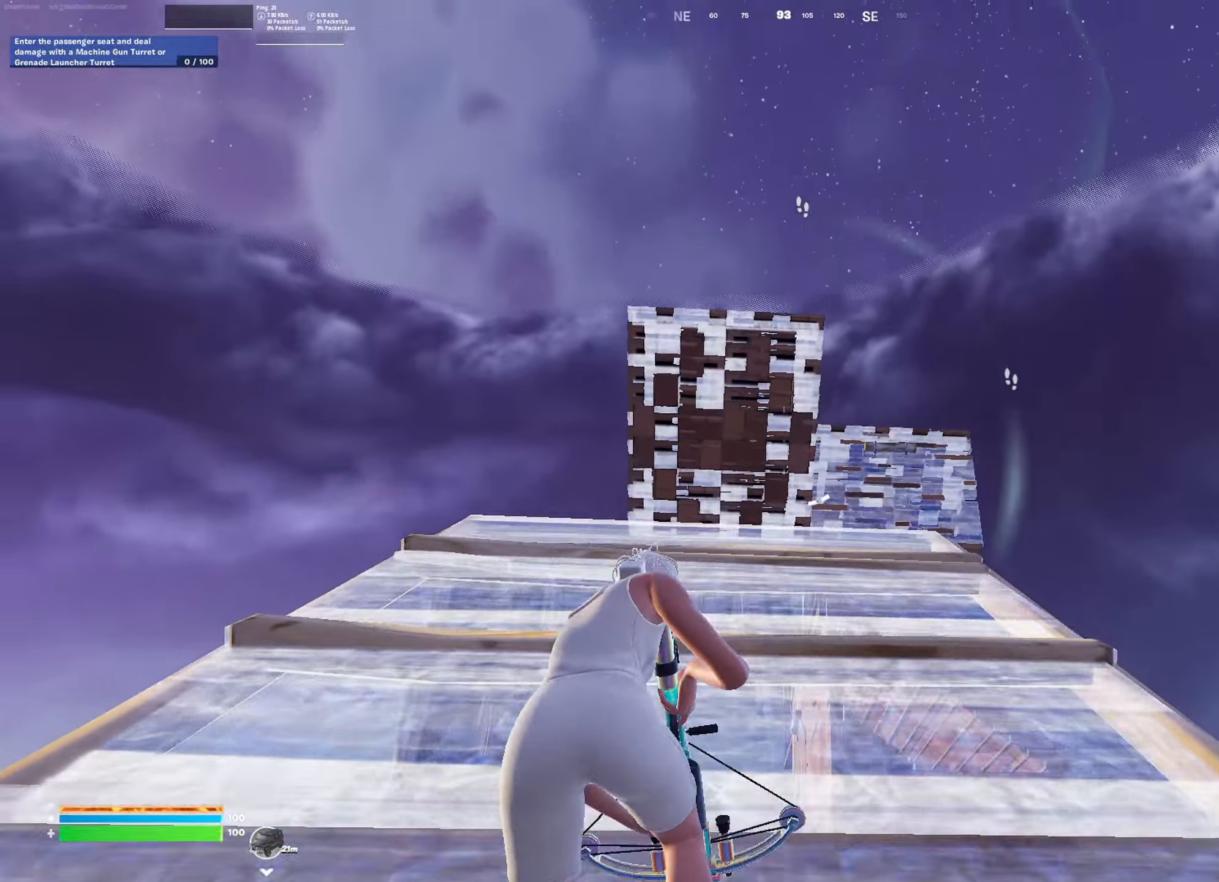
{"buttons": ["L1"], "left_stick": "down-right", "right_stick": "center", "events": [[151, "R2", "down"], [267, "left_stick", "left"], [301, "R2", "up"], [317, "L3", "down"], [434, "L3", "up"], [434, "left_stick", "down"], [468, "L1", "down"], [501, "left_stick", "down-right"]]}
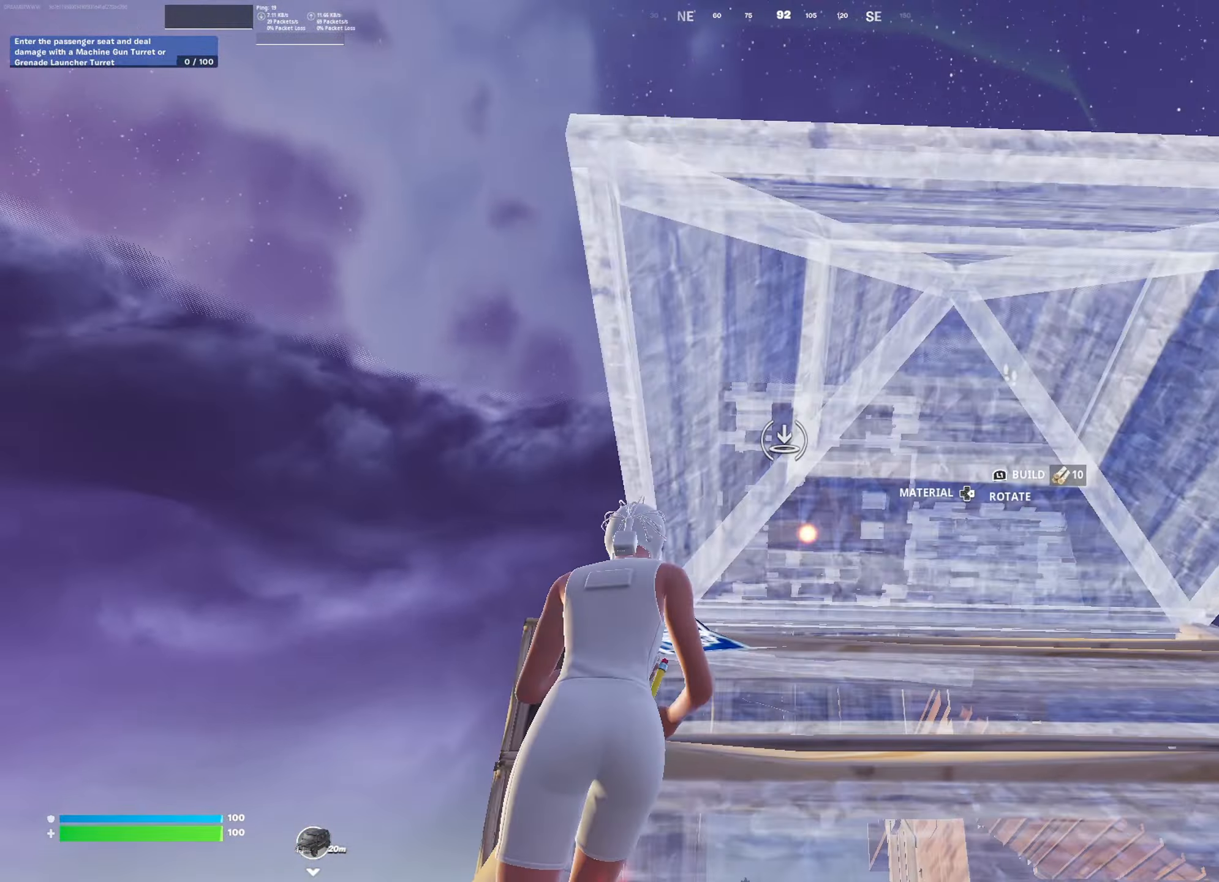
{"buttons": ["R1"], "left_stick": "up-right", "right_stick": "center", "events": [[184, "L1", "up"], [184, "L3", "down"], [317, "L3", "up"], [334, "left_stick", "right"], [450, "left_stick", "up-right"], [500, "R1", "down"]]}
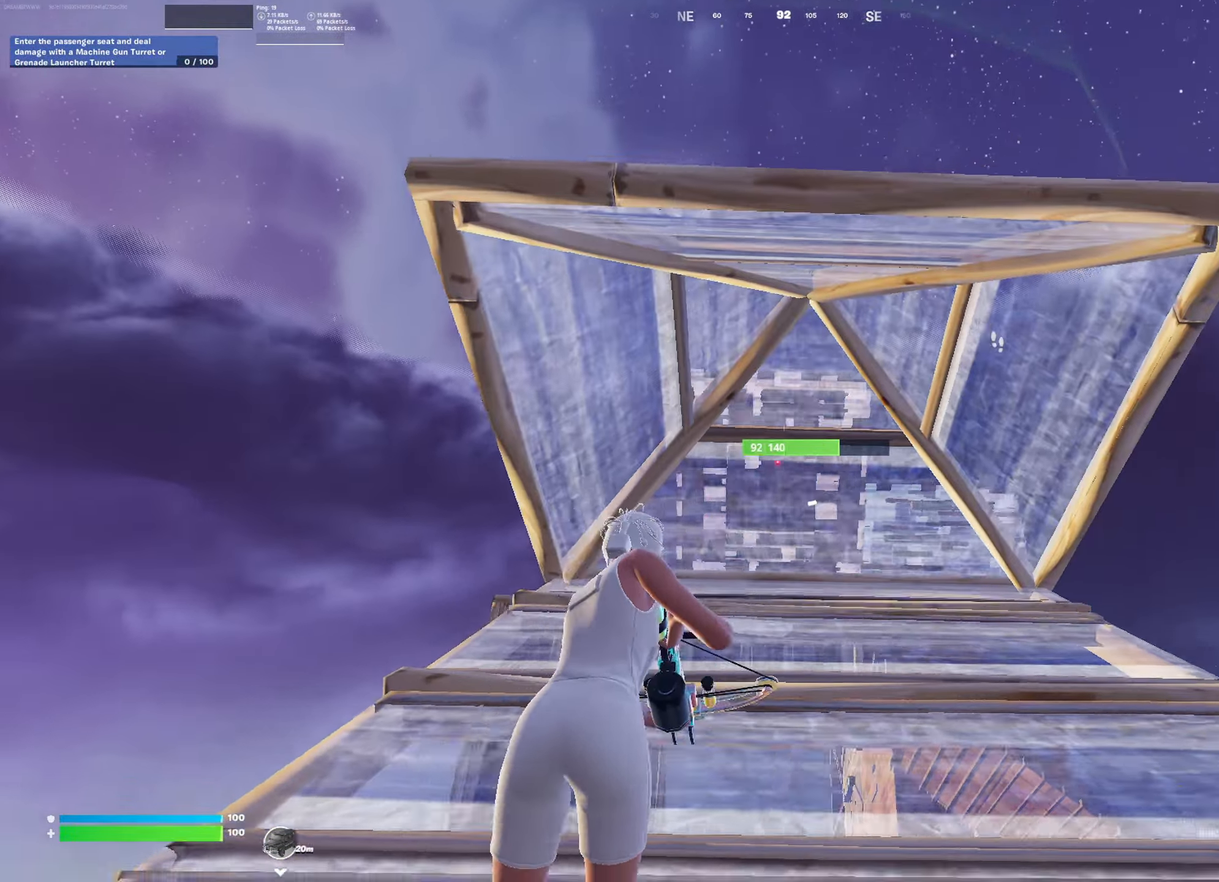
{"buttons": [], "left_stick": "up", "right_stick": "center", "events": [[34, "right_stick", "down-left"], [84, "right_stick", "center"], [101, "R1", "up"], [167, "CIRCLE", "down"], [284, "CIRCLE", "up"], [418, "left_stick", "up"]]}
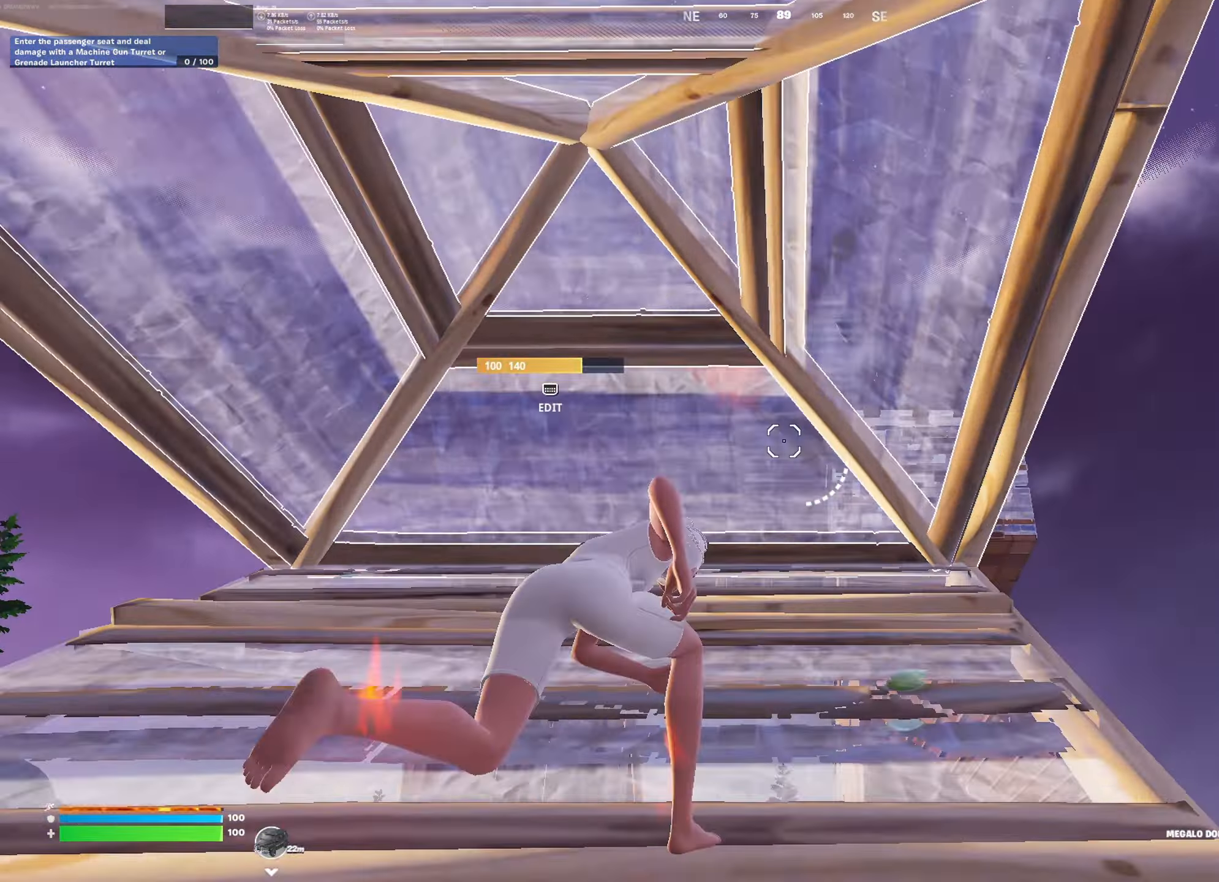
{"buttons": [], "left_stick": "up", "right_stick": "center", "events": [[50, "R1", "down"], [83, "right_stick", "down"], [133, "R1", "up"], [200, "right_stick", "center"], [267, "L3", "down"], [267, "right_stick", "down"], [317, "R1", "down"], [384, "L3", "up"], [400, "CROSS", "down"], [467, "CROSS", "up"], [467, "R1", "up"], [484, "right_stick", "center"]]}
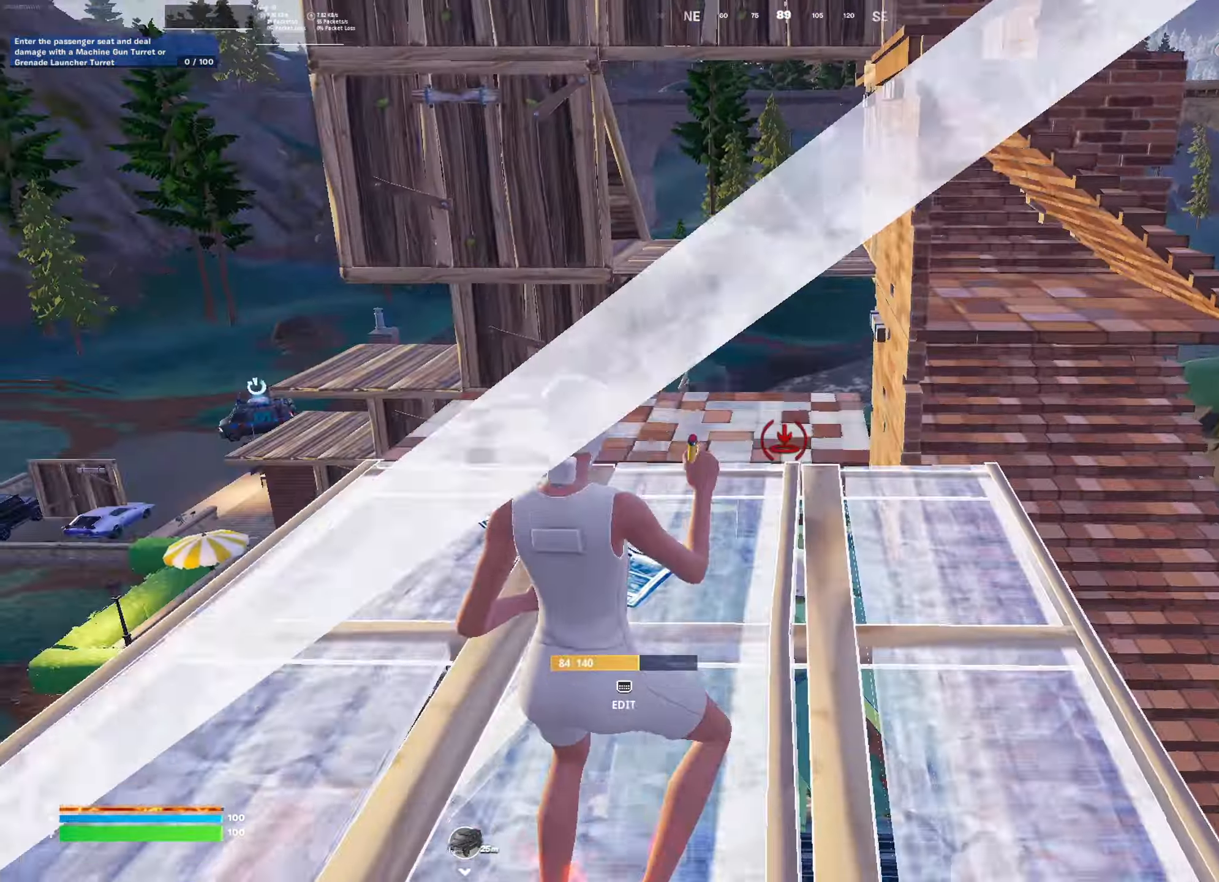
{"buttons": ["CIRCLE"], "left_stick": "up", "right_stick": "center", "events": [[67, "R2", "down"], [134, "right_stick", "up"], [167, "L2", "down"], [267, "R2", "up"], [284, "L2", "up"], [317, "L3", "down"], [317, "right_stick", "down"], [434, "L3", "up"], [434, "right_stick", "center"], [468, "CIRCLE", "down"]]}
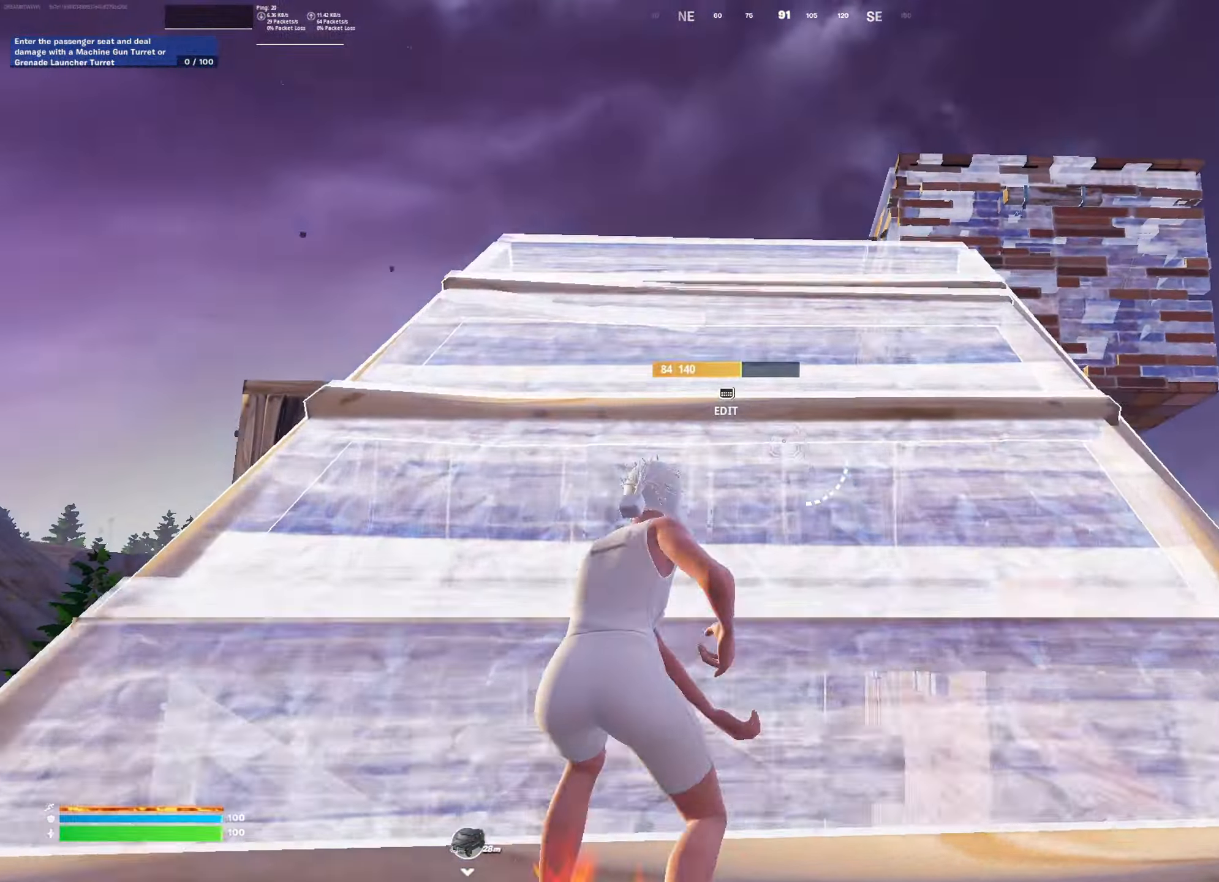
{"buttons": [], "left_stick": "up", "right_stick": "right", "events": [[50, "CIRCLE", "up"], [450, "right_stick", "right"]]}